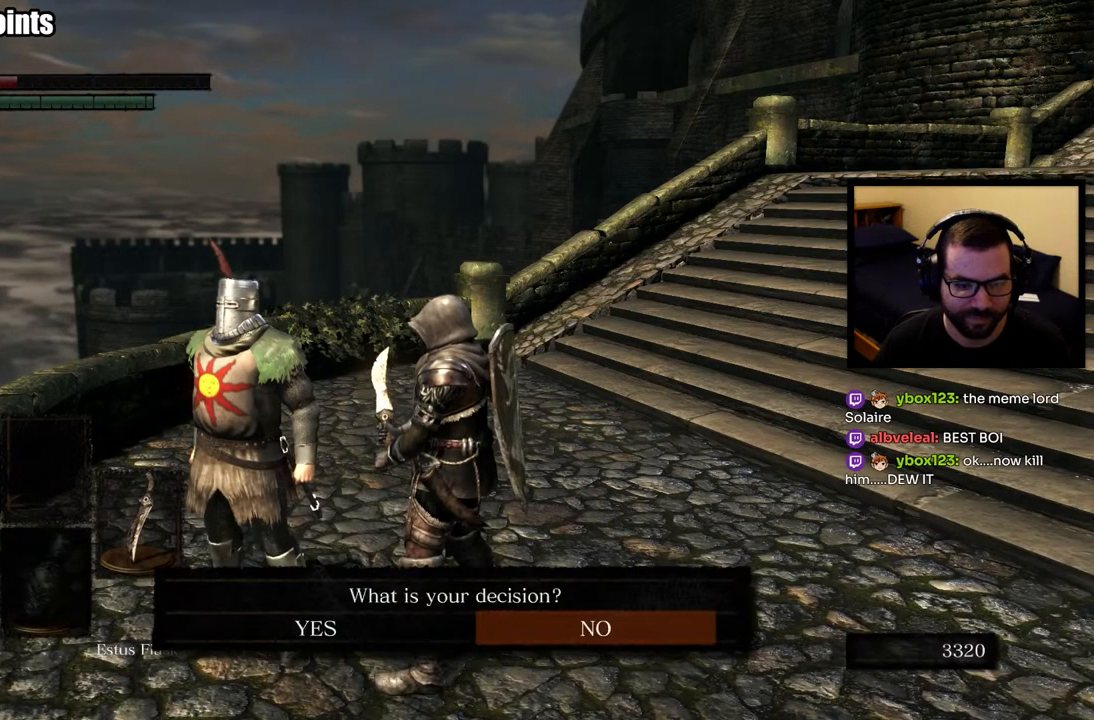
Gameplay with a controller (PlayStation layout); each line is a JSON object with the inputs held at the frame after it. "events" lists button and stick changes between this image and that frame as [ms after this image, input, new state], when the widget could be followed in between.
{"buttons": ["DPAD_LEFT"], "left_stick": "center", "right_stick": "center", "events": [[450, "DPAD_LEFT", "down"]]}
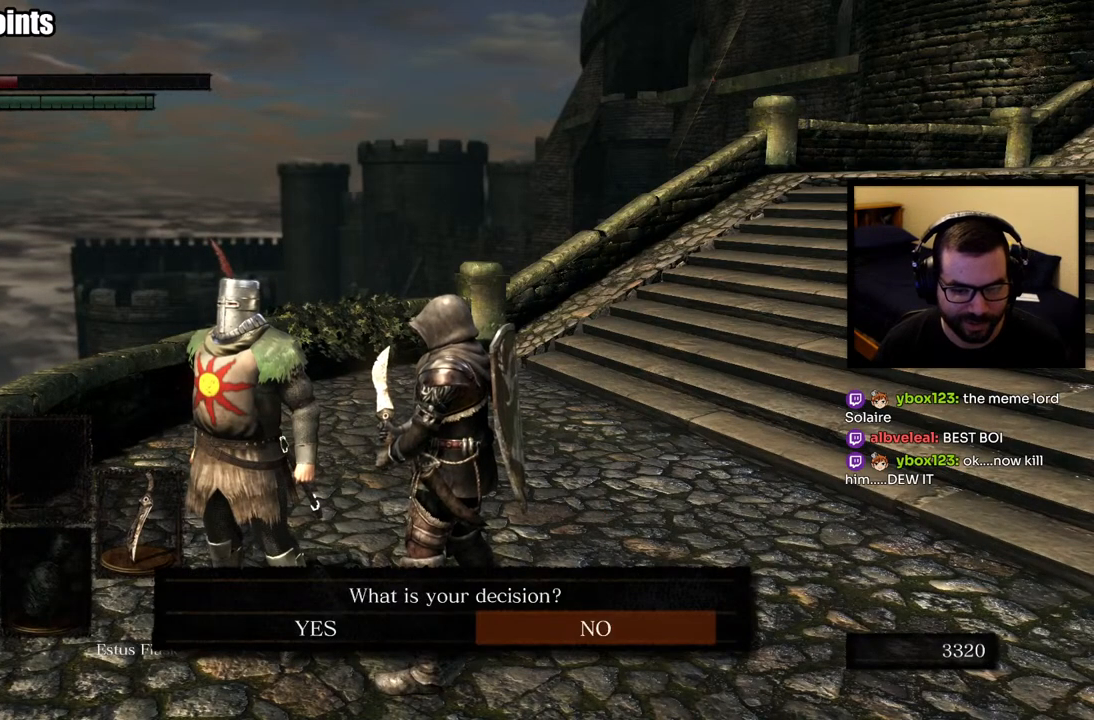
{"buttons": [], "left_stick": "center", "right_stick": "center", "events": [[83, "DPAD_LEFT", "up"]]}
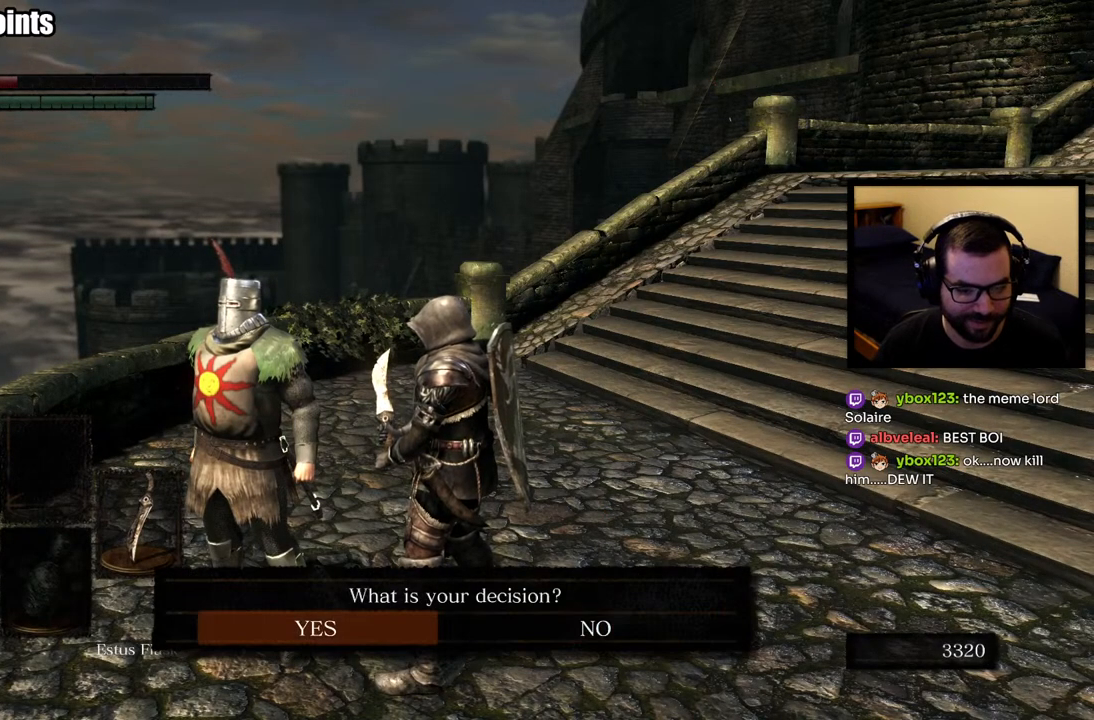
{"buttons": [], "left_stick": "center", "right_stick": "center", "events": [[333, "CROSS", "down"], [400, "CROSS", "up"]]}
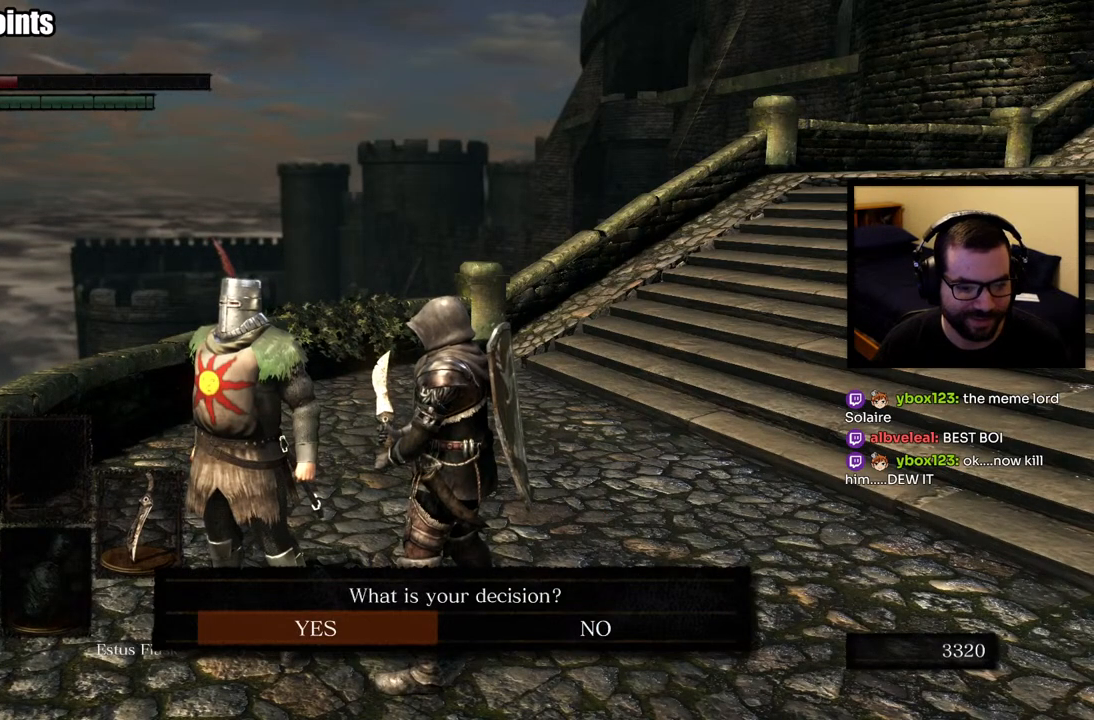
{"buttons": [], "left_stick": "center", "right_stick": "center", "events": []}
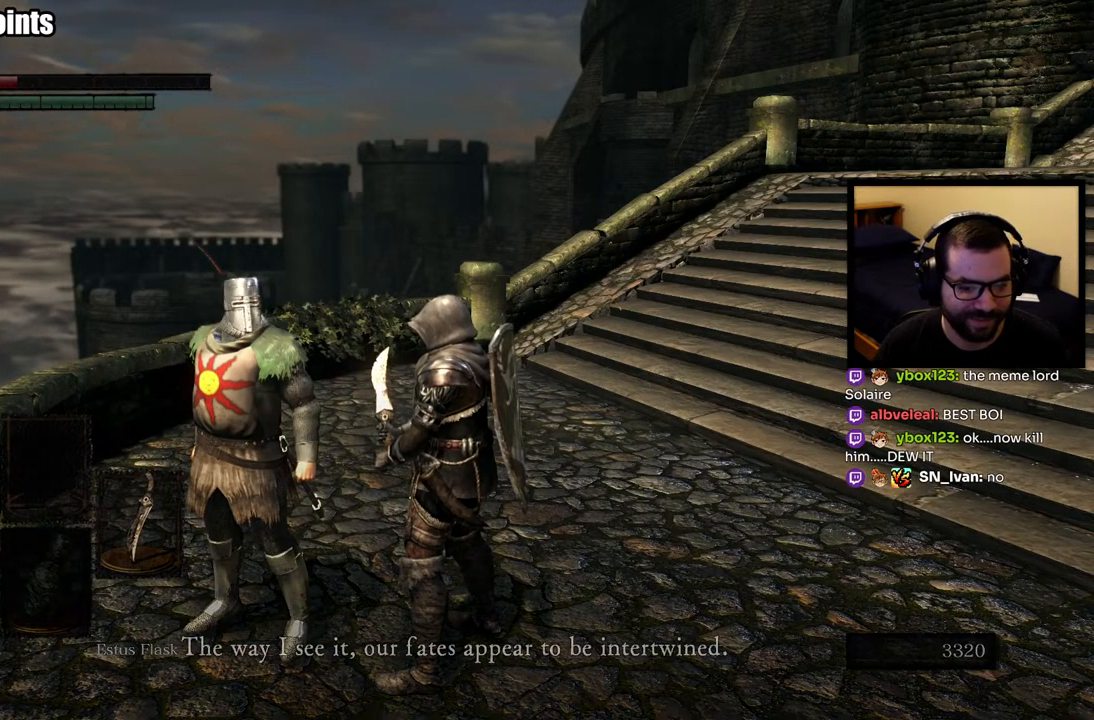
{"buttons": [], "left_stick": "center", "right_stick": "center", "events": []}
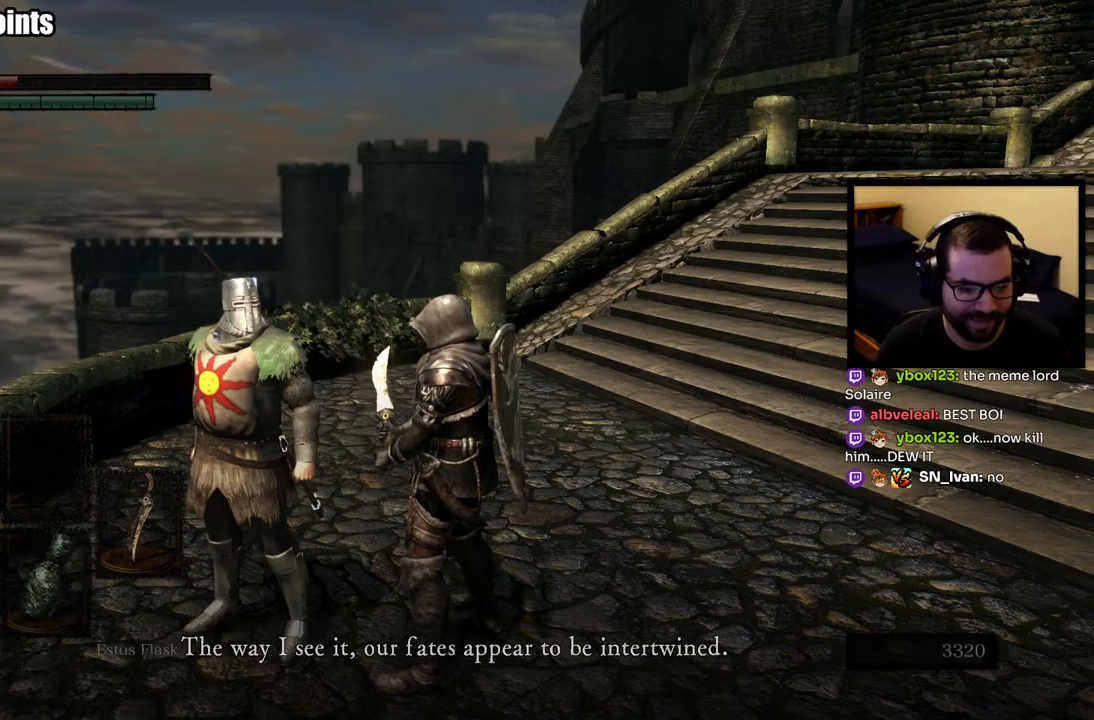
{"buttons": [], "left_stick": "center", "right_stick": "center", "events": []}
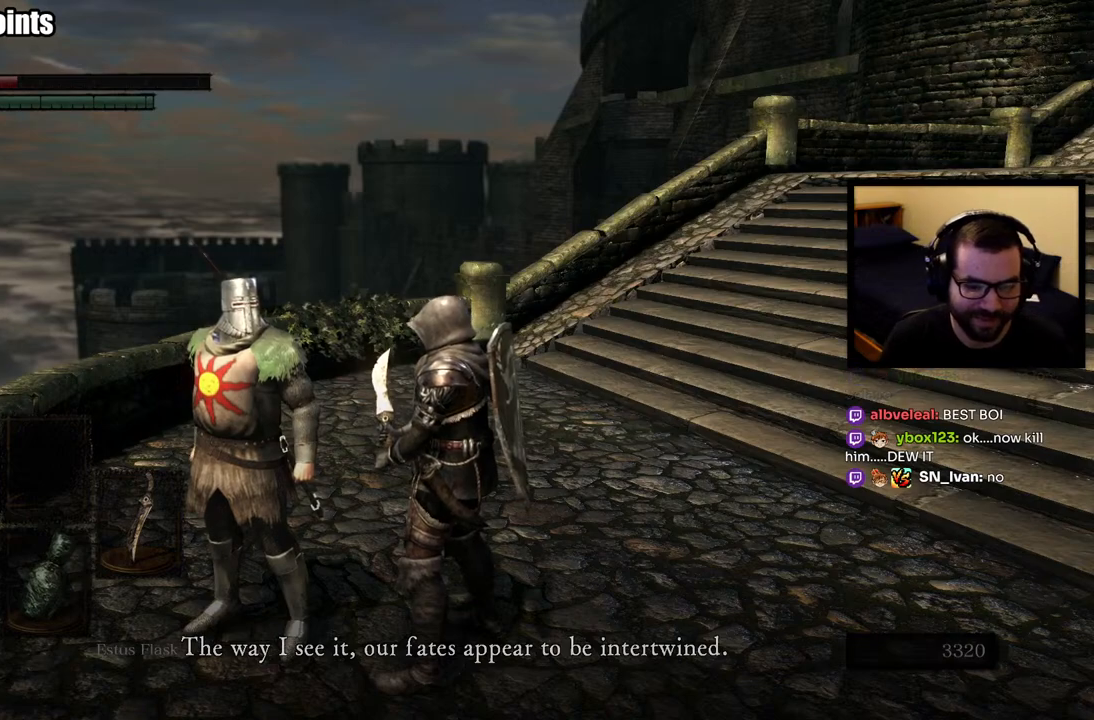
{"buttons": [], "left_stick": "center", "right_stick": "center", "events": []}
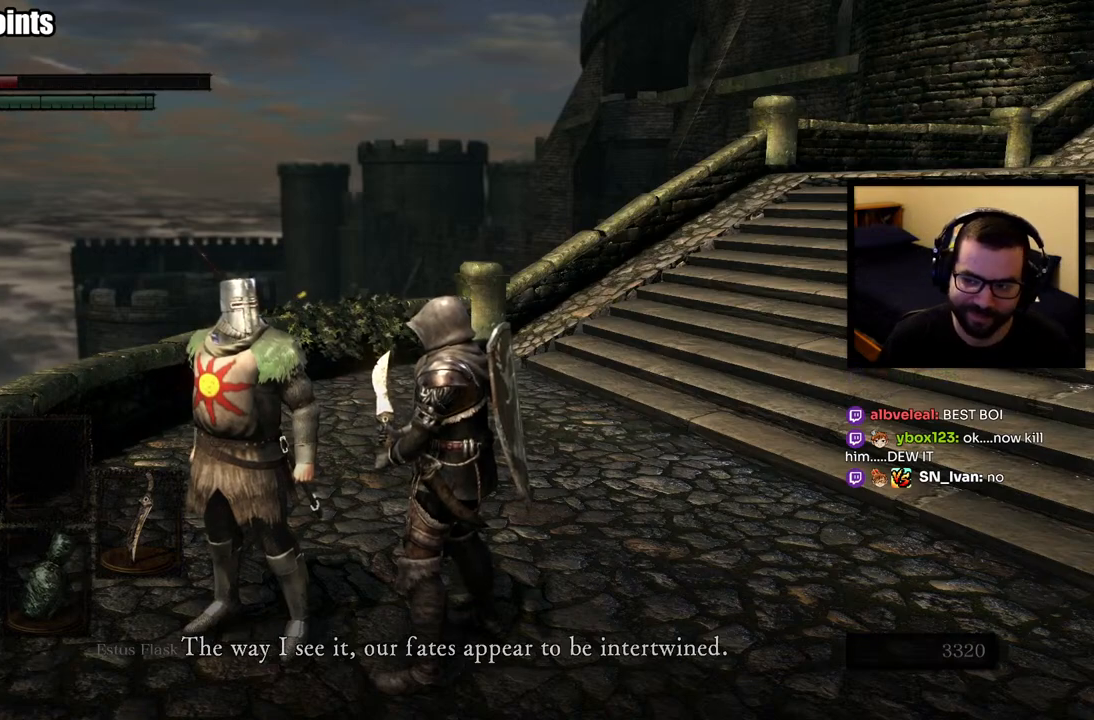
{"buttons": [], "left_stick": "center", "right_stick": "center", "events": []}
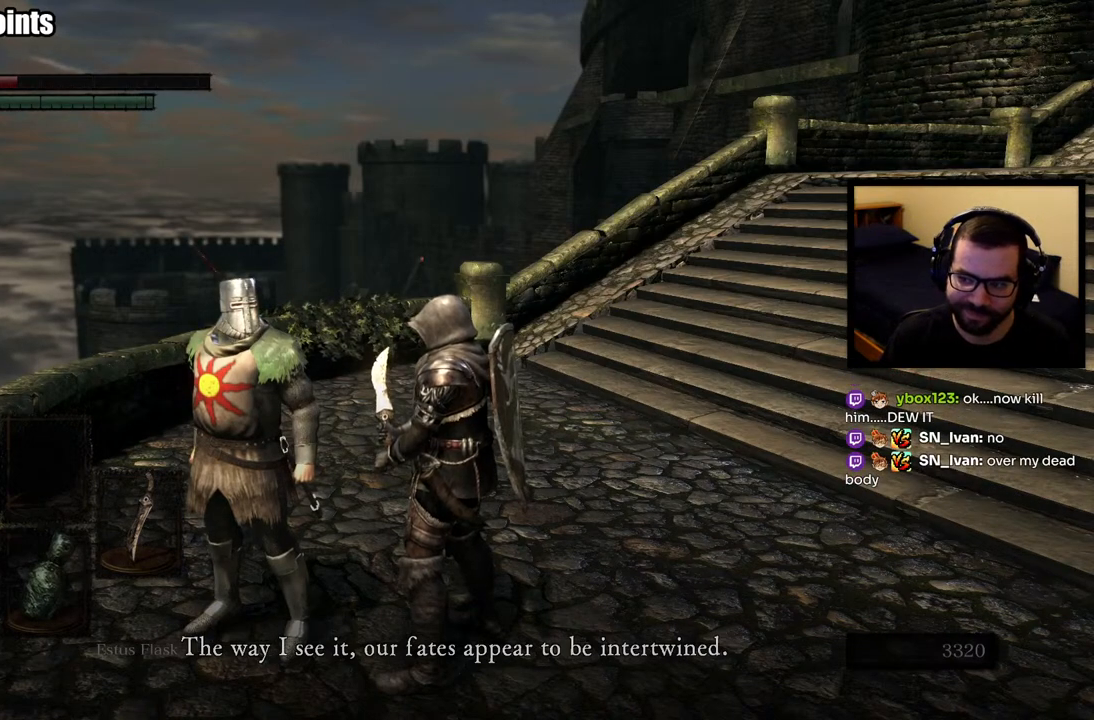
{"buttons": [], "left_stick": "center", "right_stick": "center", "events": []}
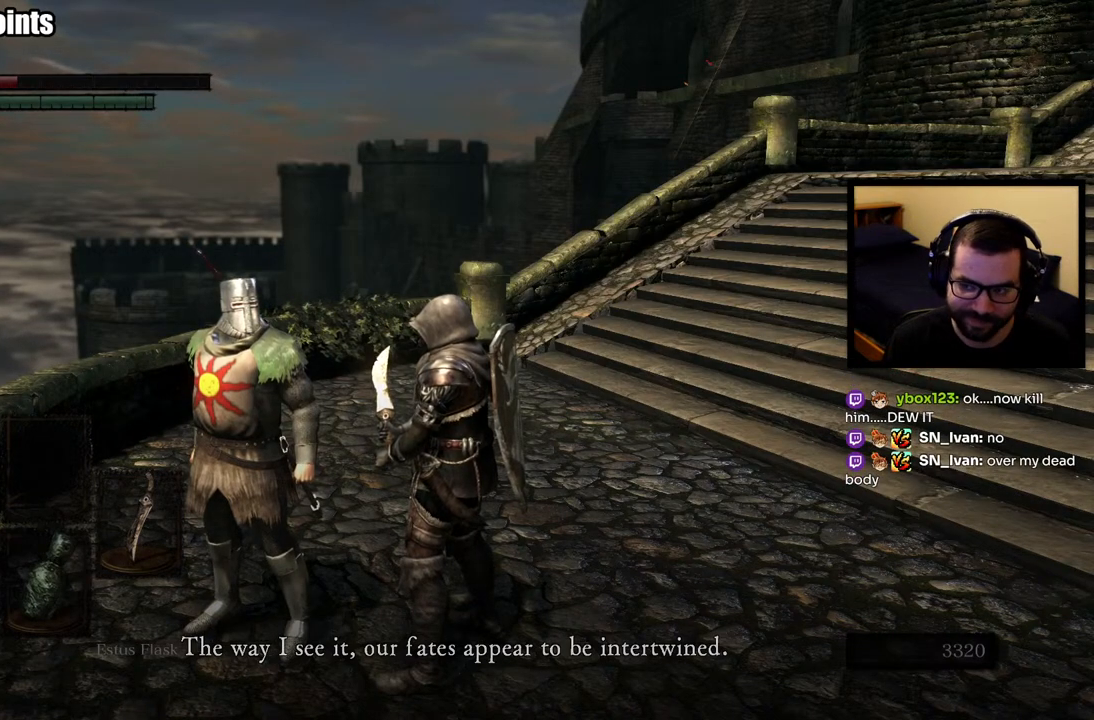
{"buttons": [], "left_stick": "center", "right_stick": "center", "events": []}
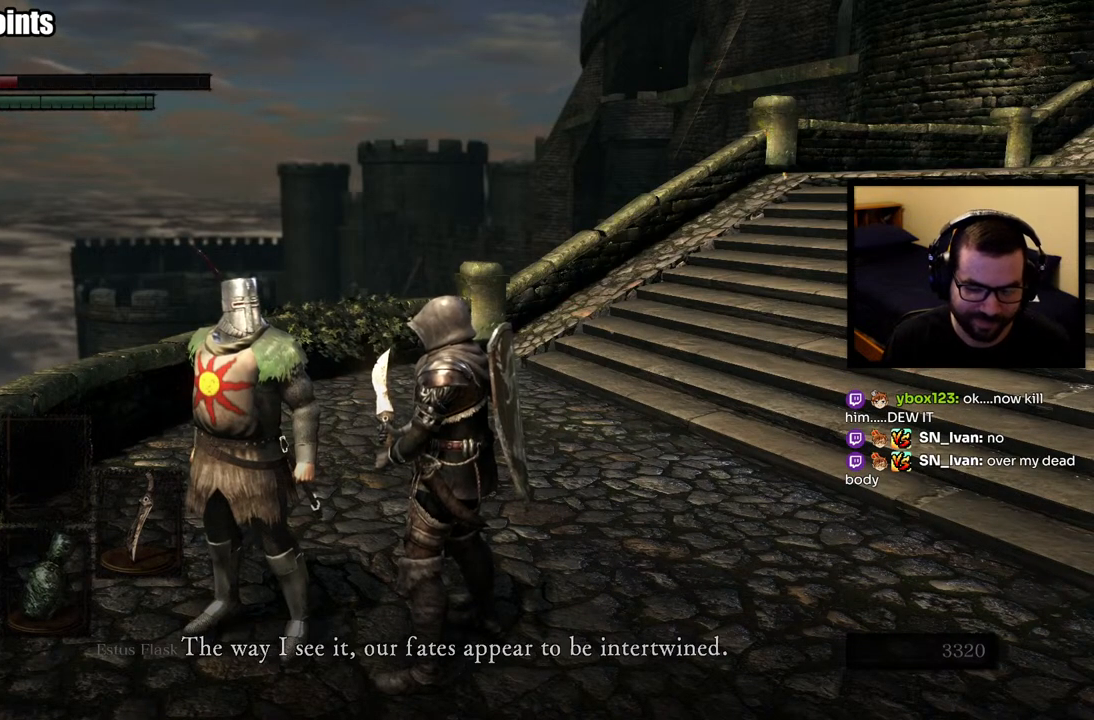
{"buttons": [], "left_stick": "center", "right_stick": "center", "events": []}
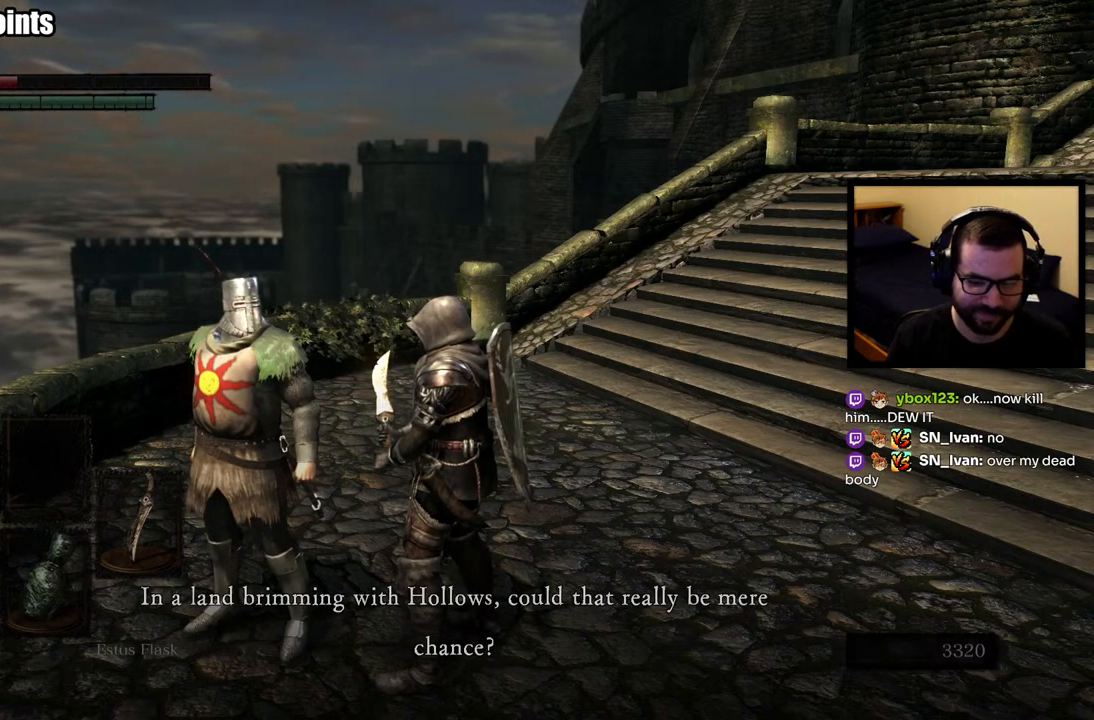
{"buttons": [], "left_stick": "center", "right_stick": "center", "events": []}
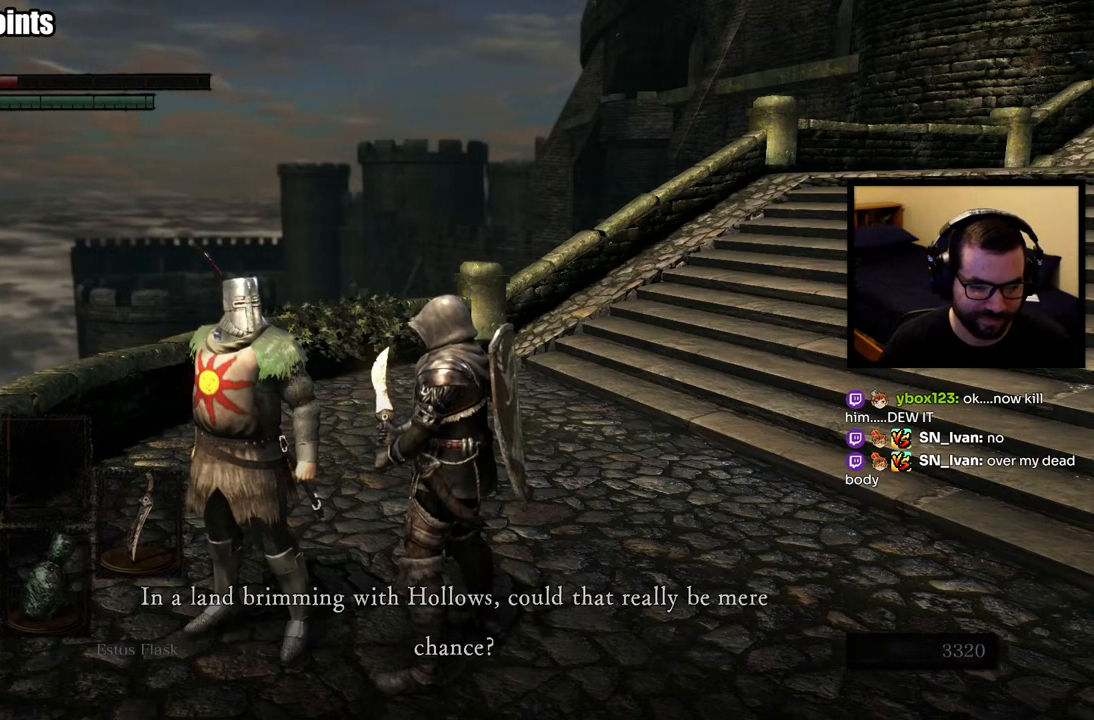
{"buttons": [], "left_stick": "center", "right_stick": "center", "events": [[300, "right_stick", "left"], [450, "right_stick", "center"]]}
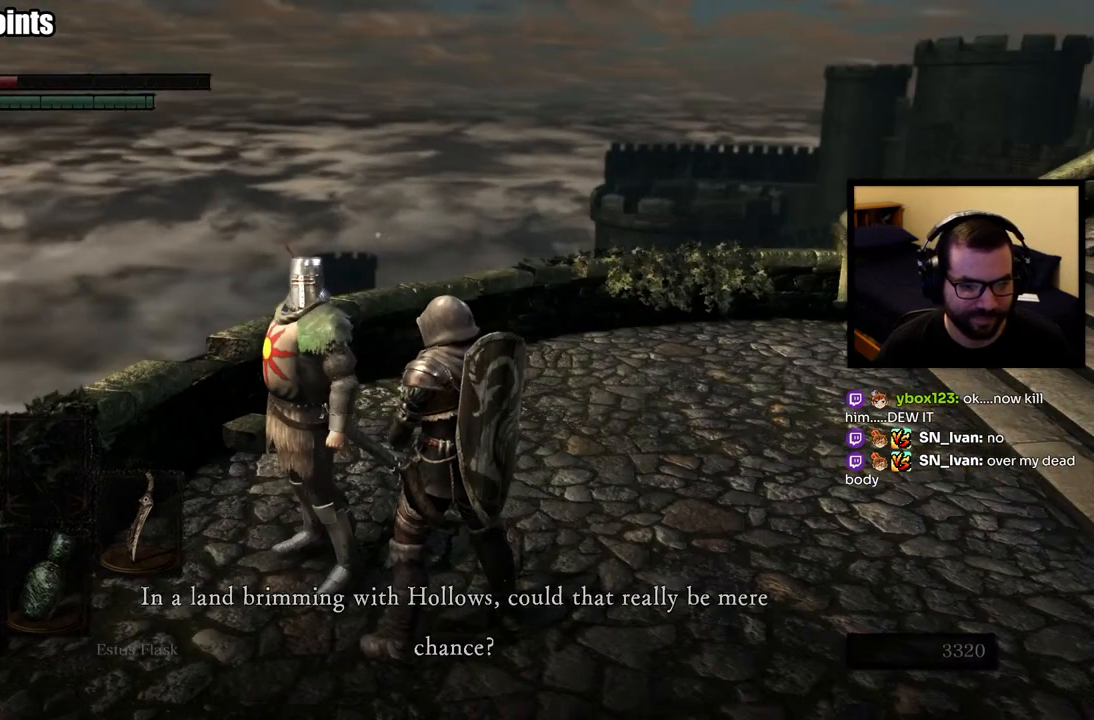
{"buttons": [], "left_stick": "center", "right_stick": "center", "events": []}
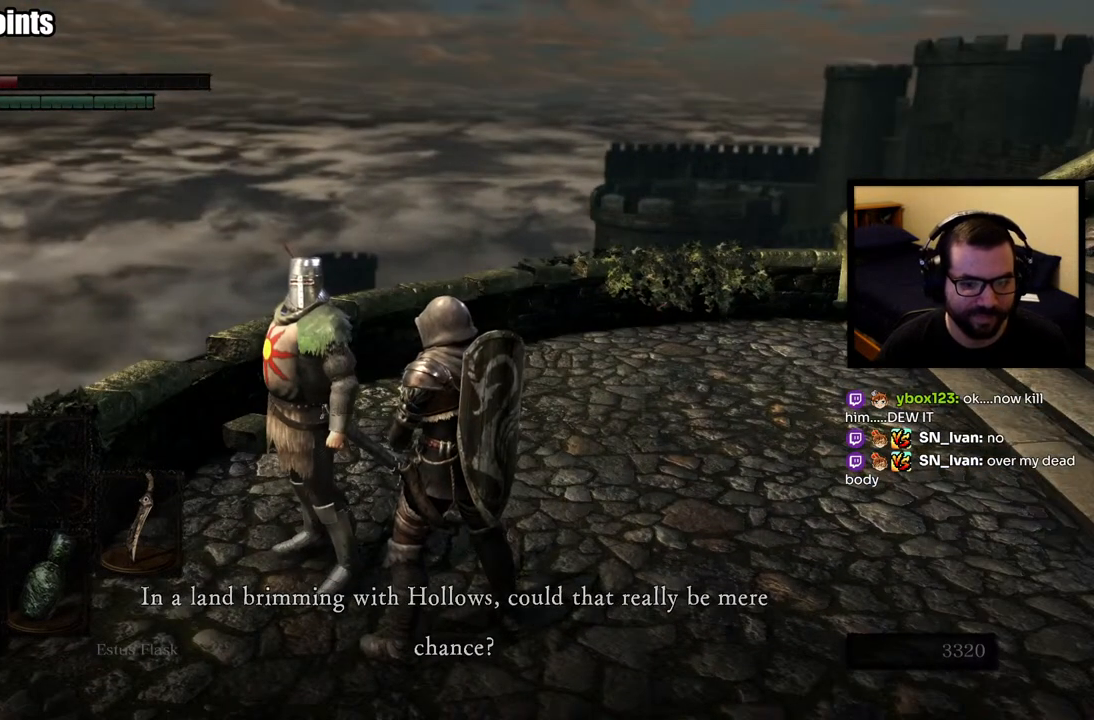
{"buttons": [], "left_stick": "center", "right_stick": "center", "events": [[317, "right_stick", "up"], [400, "right_stick", "center"]]}